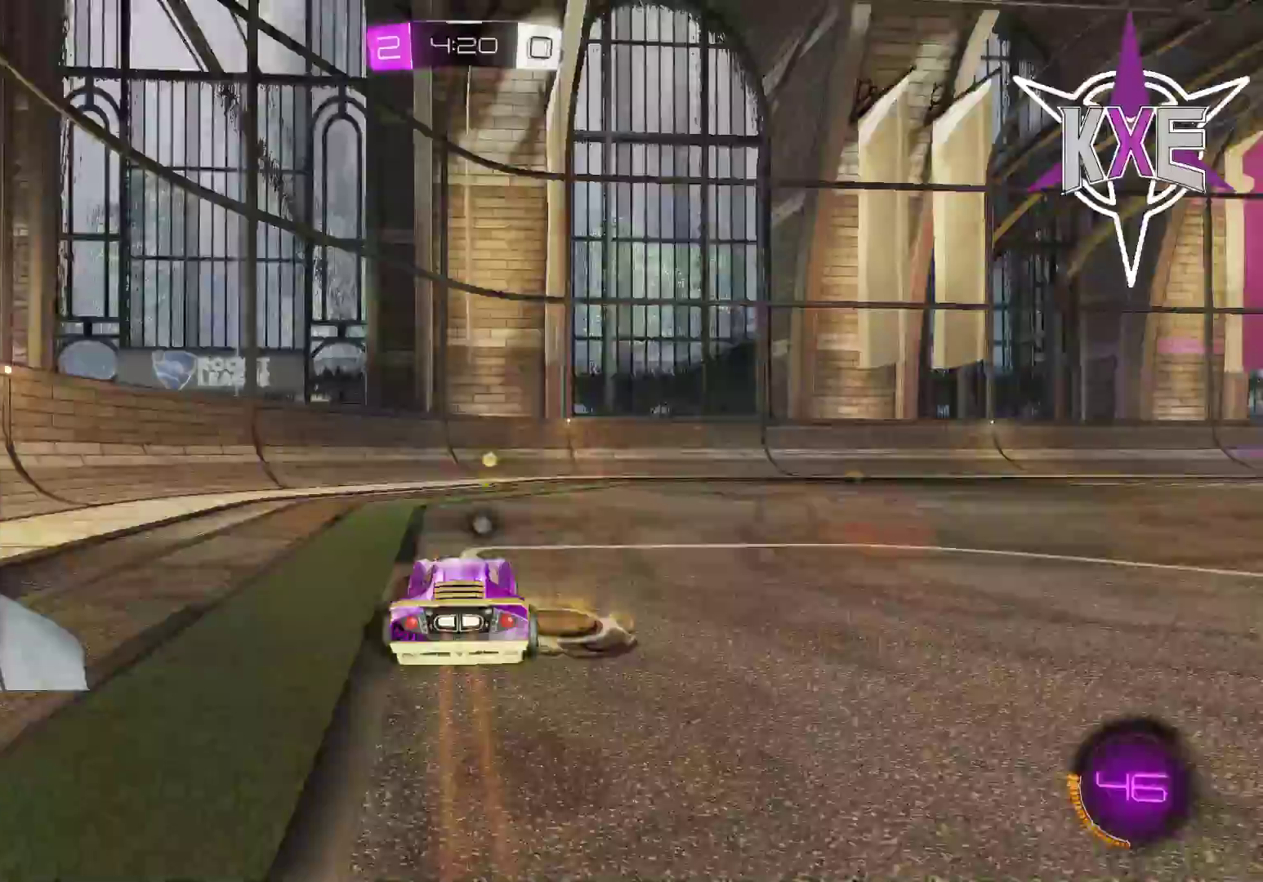
Gameplay with a controller (PlayStation layout); each line is a JSON object with the inputs held at the frame after it (dt_ms = milliseconds from this image to that frame). "events" lists button and stick changes between this image and that frame as [ms after this image, input, new state], when the widget could be followed in between. Not read: R2.
{"dt_ms": 500, "buttons": [], "left_stick": "right", "right_stick": "center", "events": [[367, "TRIANGLE", "down"], [367, "left_stick", "right"], [450, "TRIANGLE", "up"]]}
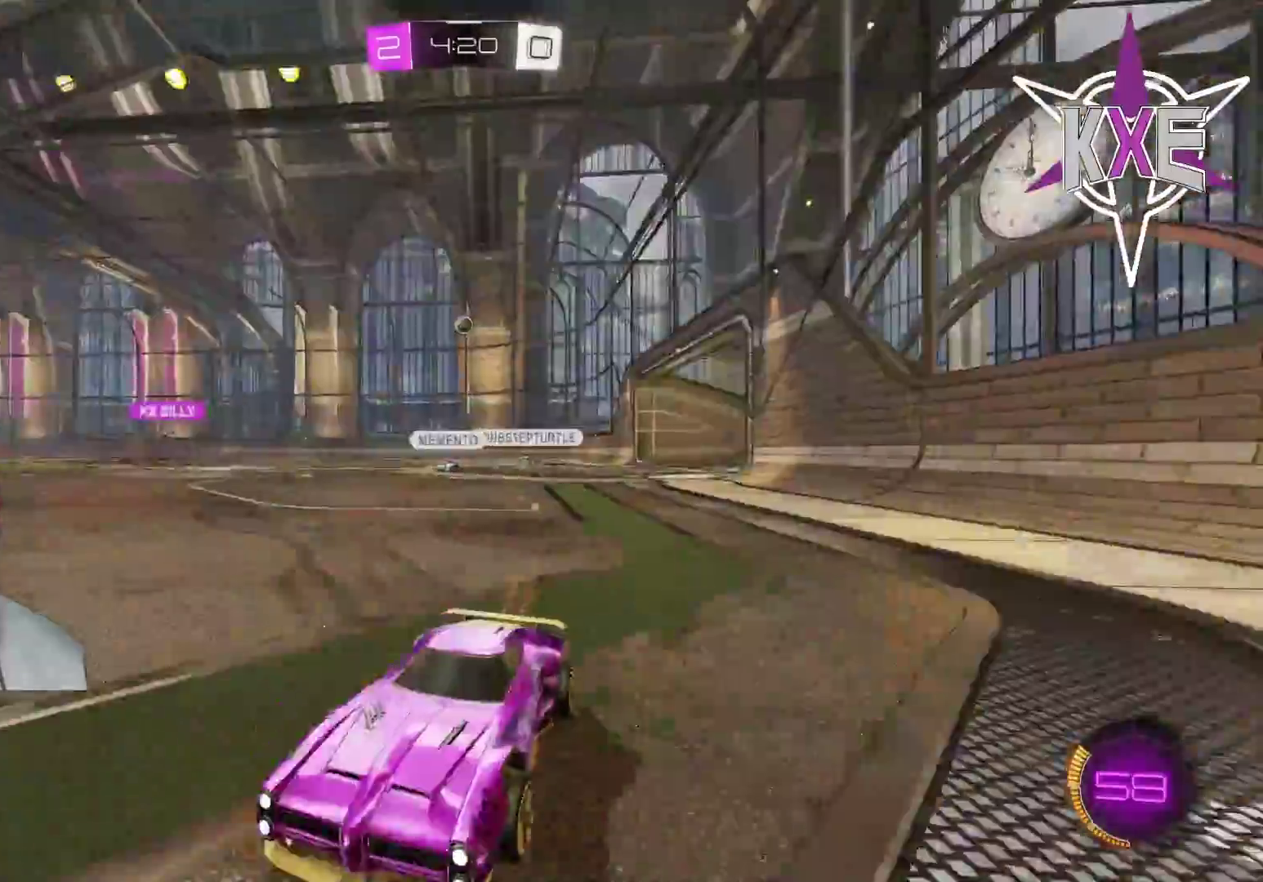
{"dt_ms": 500, "buttons": [], "left_stick": "right", "right_stick": "center", "events": [[83, "L1", "down"], [100, "R1", "down"], [167, "L1", "up"], [333, "R1", "up"]]}
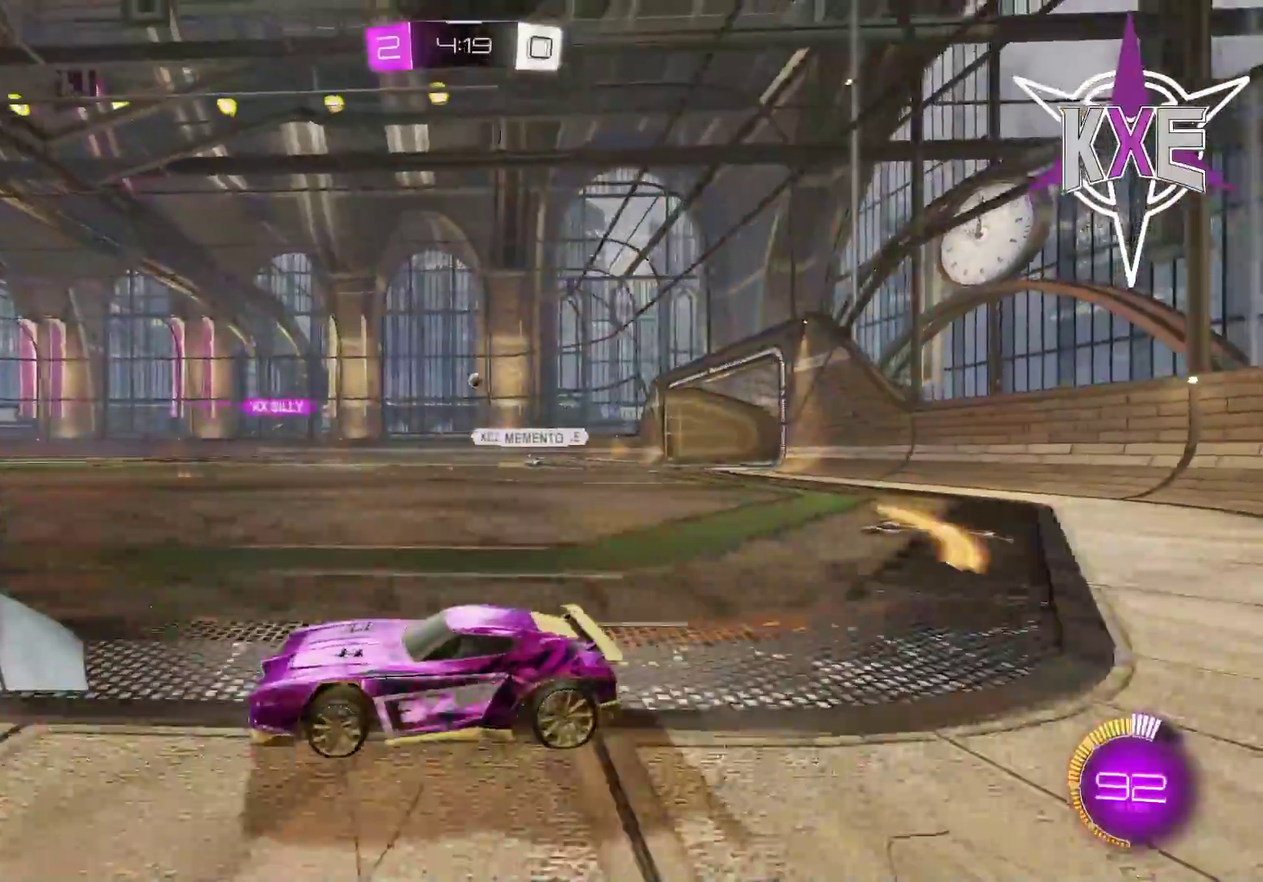
{"dt_ms": 500, "buttons": [], "left_stick": "center", "right_stick": "center", "events": [[267, "left_stick", "center"], [383, "left_stick", "left"], [483, "left_stick", "center"]]}
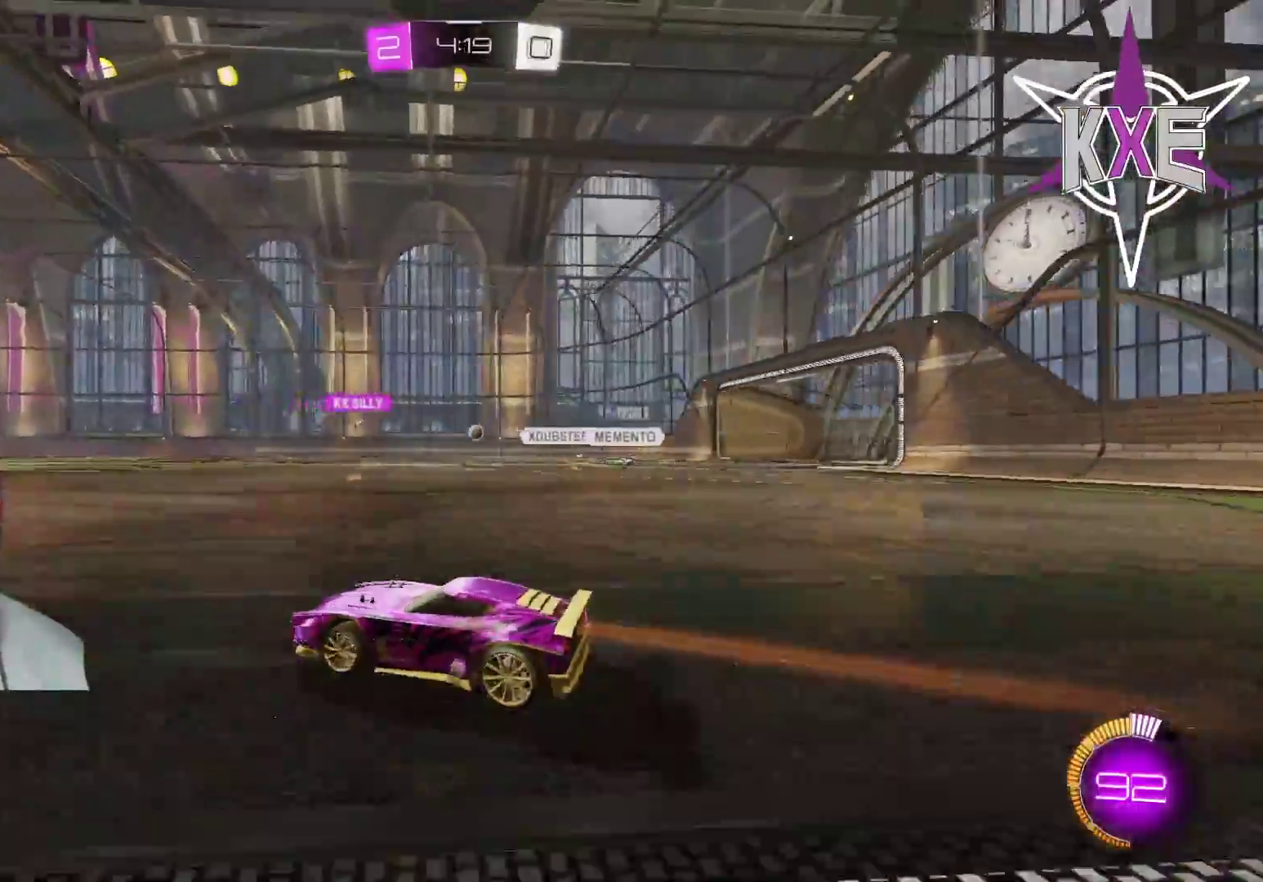
{"dt_ms": 500, "buttons": [], "left_stick": "right", "right_stick": "center", "events": [[200, "left_stick", "right"]]}
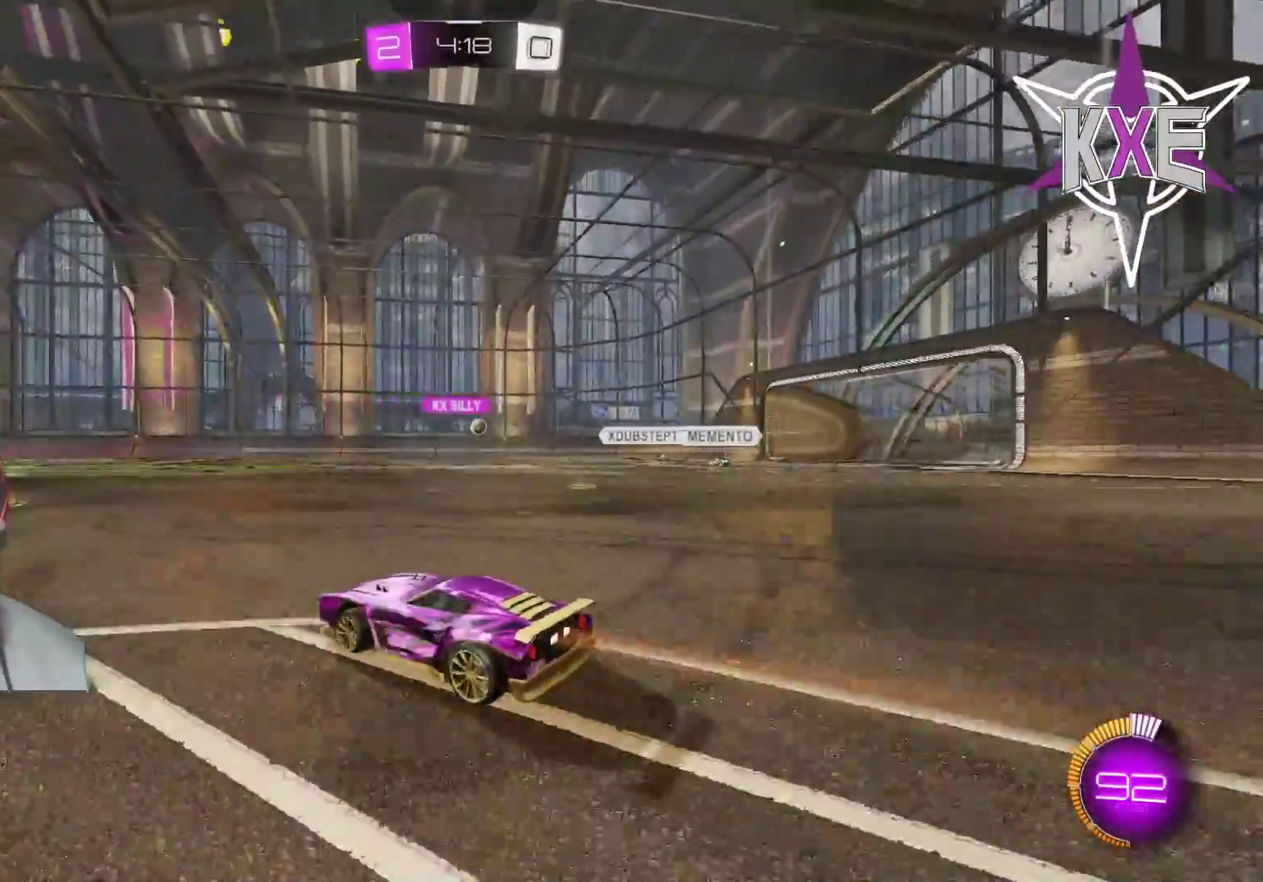
{"dt_ms": 500, "buttons": [], "left_stick": "center", "right_stick": "center", "events": [[317, "left_stick", "center"]]}
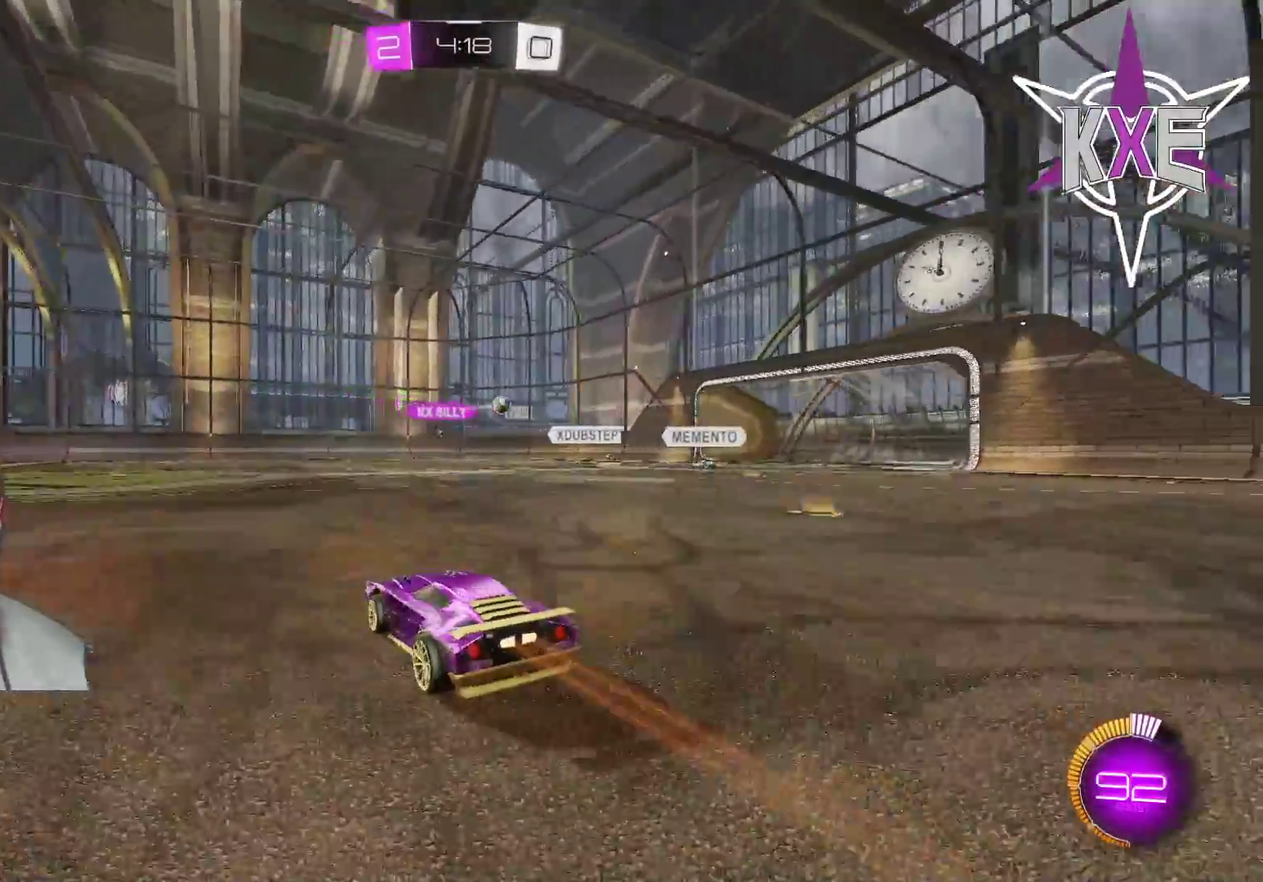
{"dt_ms": 500, "buttons": [], "left_stick": "center", "right_stick": "center", "events": [[317, "left_stick", "left"], [483, "left_stick", "center"]]}
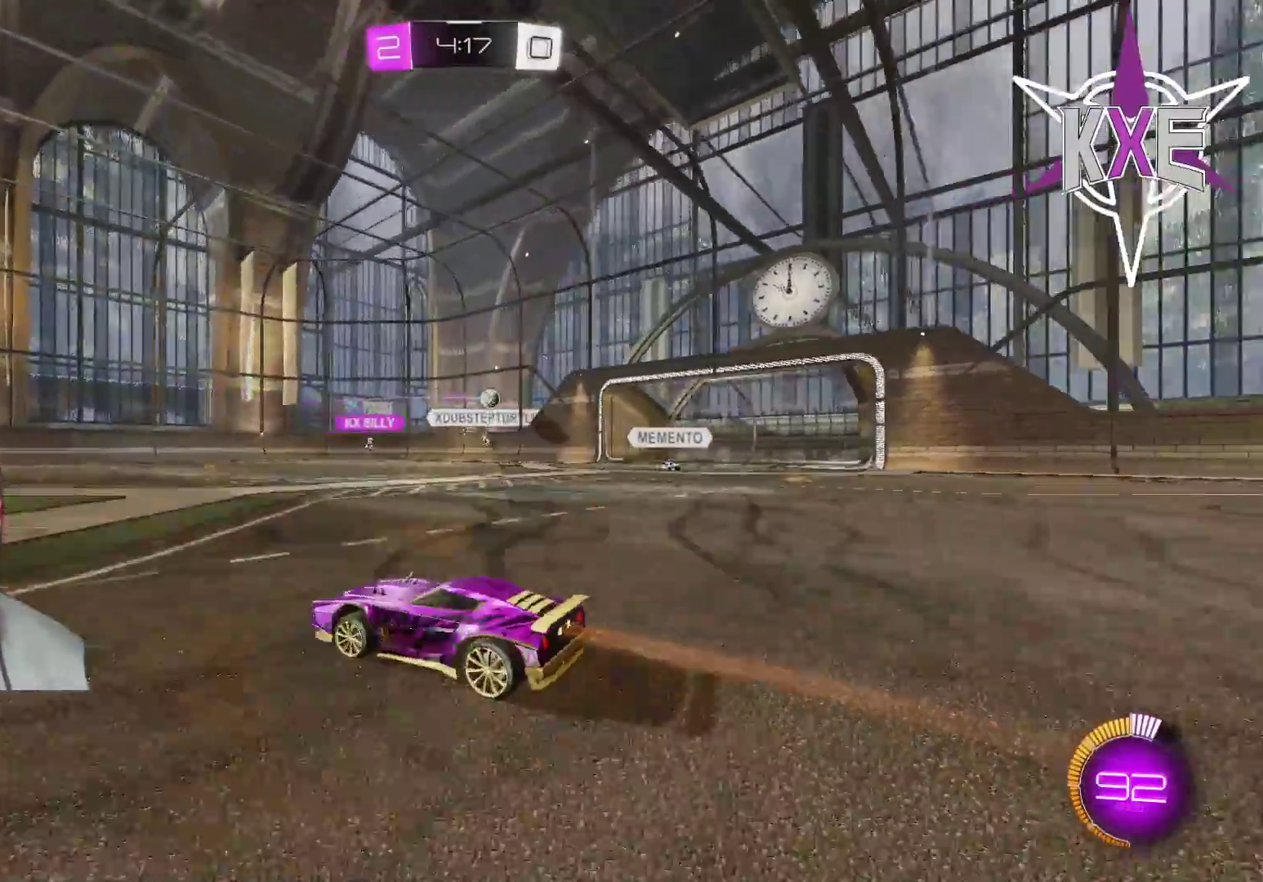
{"dt_ms": 500, "buttons": [], "left_stick": "center", "right_stick": "center", "events": [[100, "left_stick", "right"], [250, "left_stick", "center"]]}
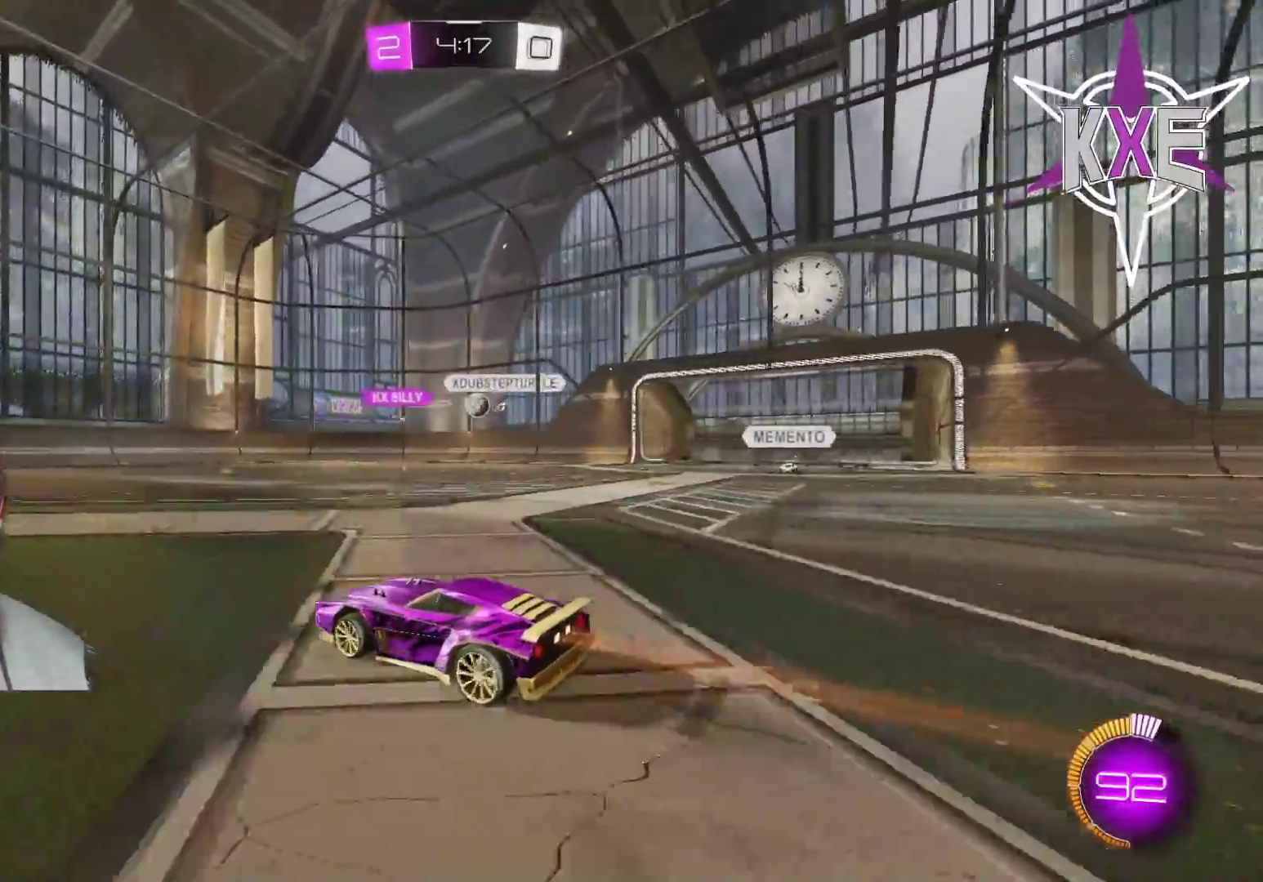
{"dt_ms": 500, "buttons": [], "left_stick": "right", "right_stick": "center", "events": [[167, "left_stick", "right"], [367, "left_stick", "center"], [483, "left_stick", "right"]]}
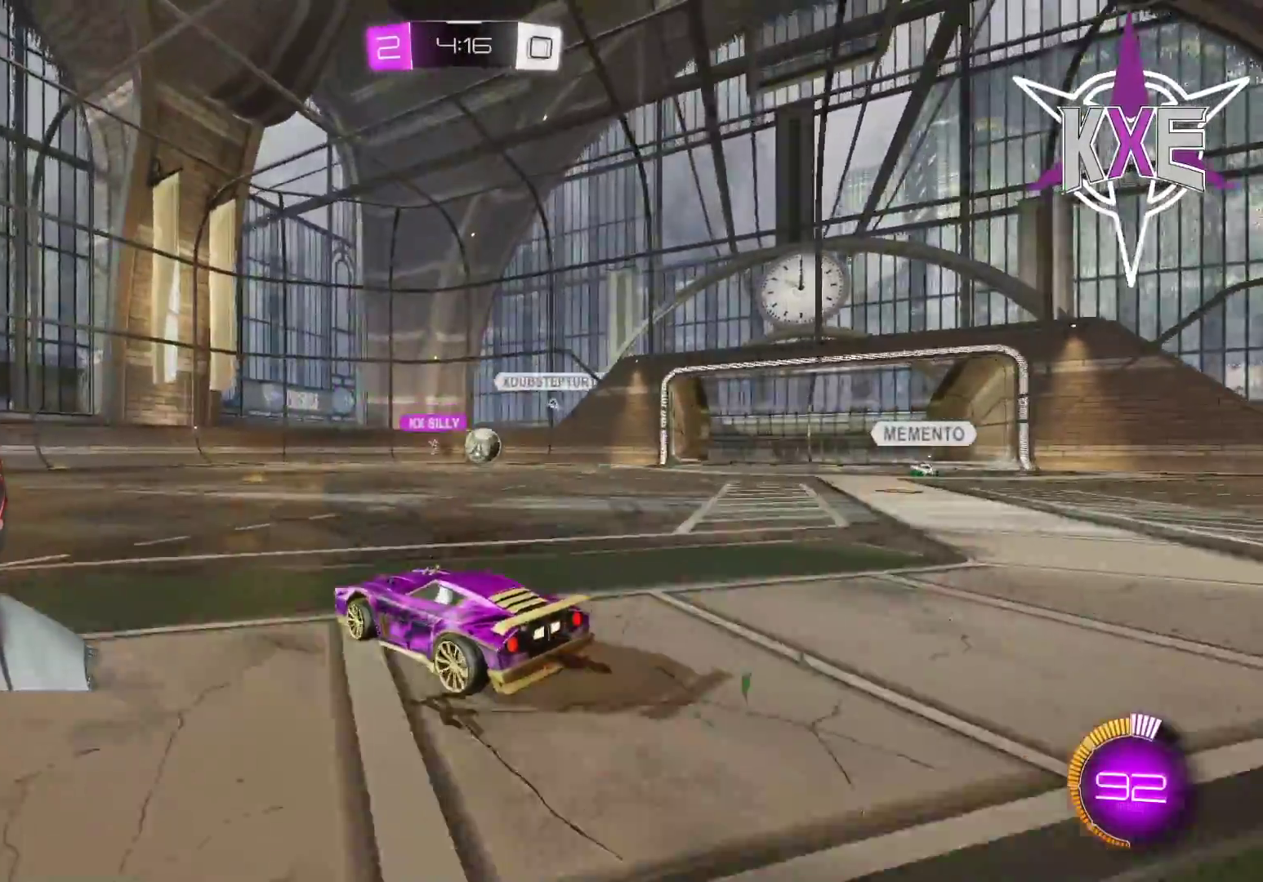
{"dt_ms": 500, "buttons": ["CROSS", "R1", "L3"], "left_stick": "down-right", "right_stick": "center", "events": [[267, "left_stick", "center"], [383, "R1", "down"], [400, "CROSS", "down"], [400, "left_stick", "down-right"], [417, "L3", "down"]]}
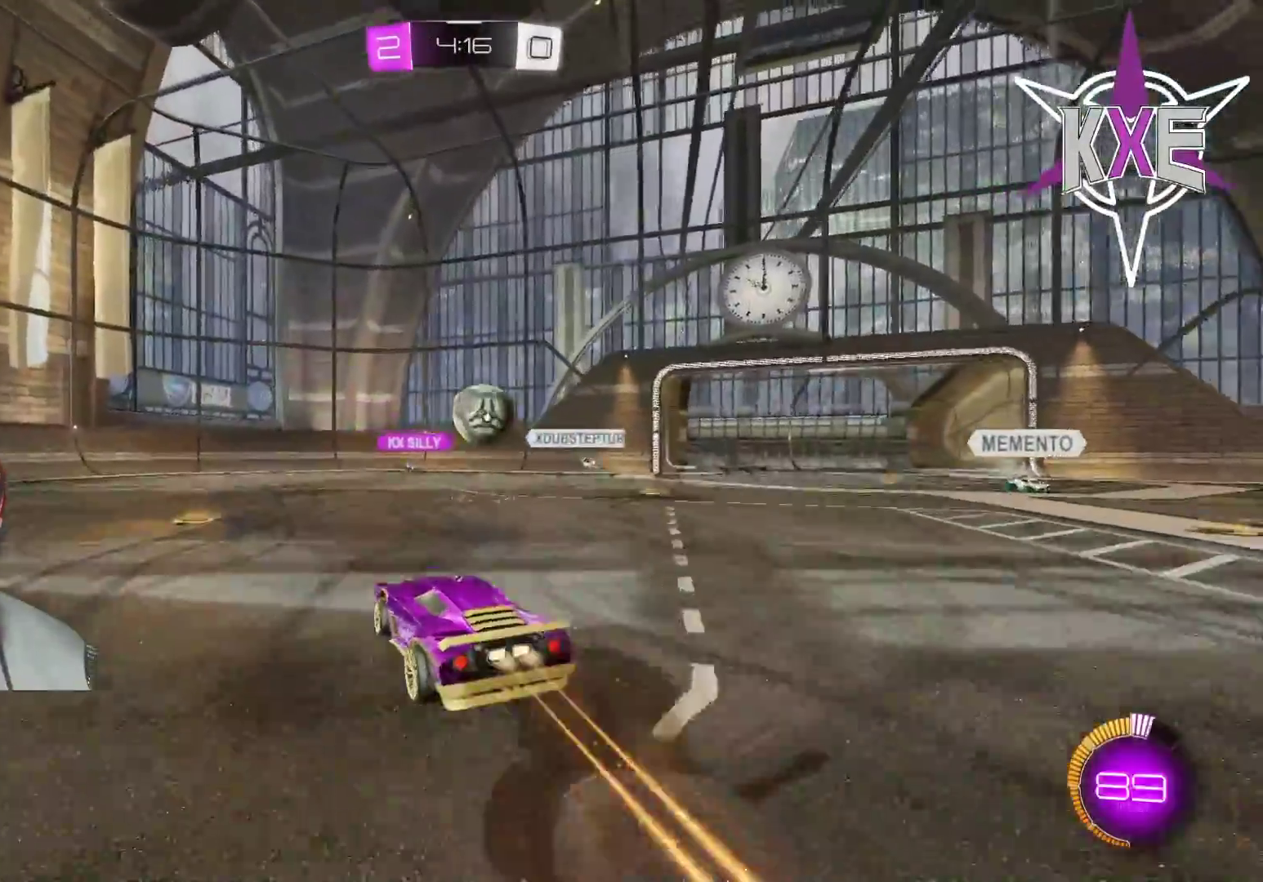
{"dt_ms": 500, "buttons": ["CROSS", "R1", "L3"], "left_stick": "right", "right_stick": "center", "events": [[67, "CROSS", "up"], [217, "CROSS", "down"], [300, "left_stick", "right"], [383, "CROSS", "up"], [433, "CROSS", "down"]]}
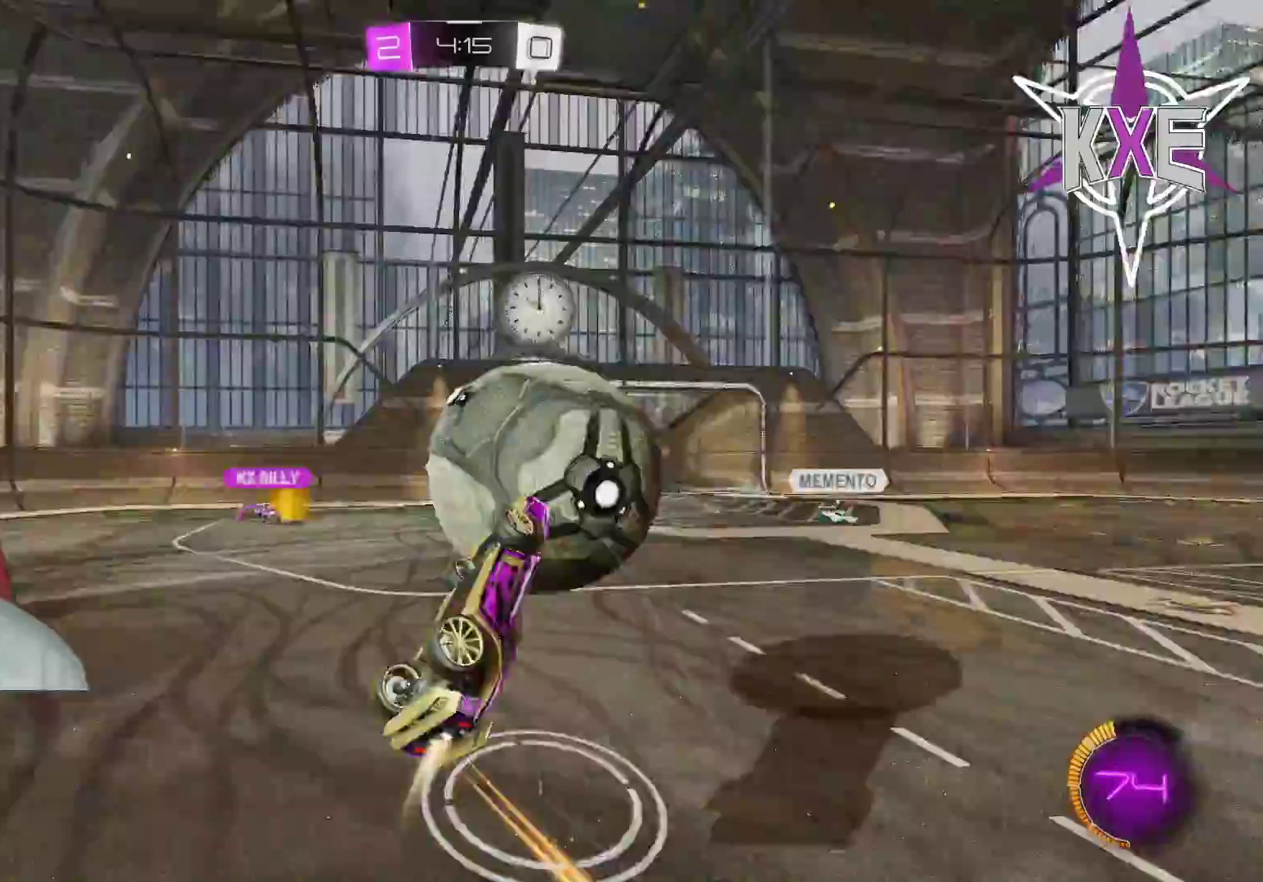
{"dt_ms": 500, "buttons": [], "left_stick": "center", "right_stick": "center"}
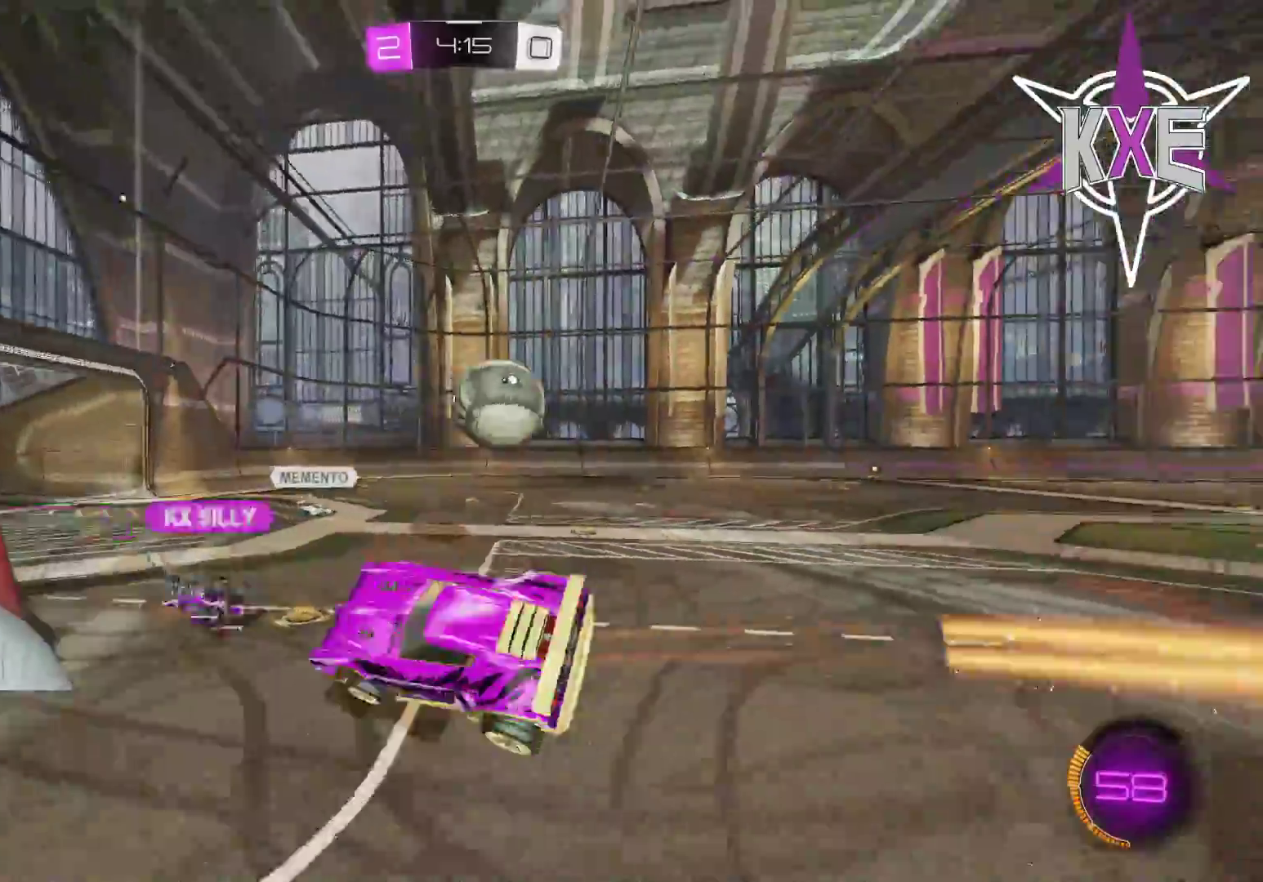
{"dt_ms": 500, "buttons": ["TRIANGLE"], "left_stick": "left", "right_stick": "center", "events": [[133, "TRIANGLE", "down"], [233, "TRIANGLE", "up"], [367, "left_stick", "left"], [467, "TRIANGLE", "down"]]}
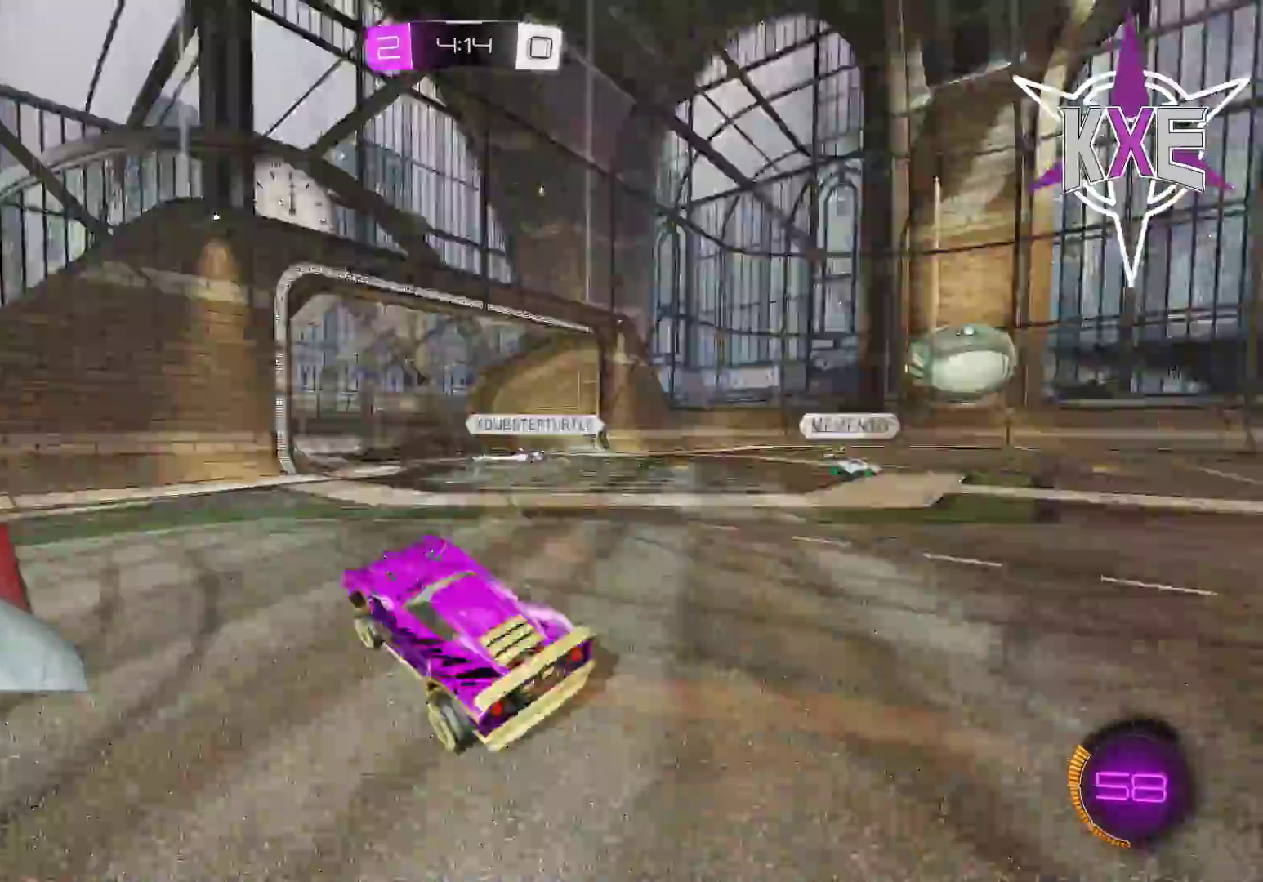
{"dt_ms": 1000, "buttons": [], "left_stick": "left", "right_stick": "center"}
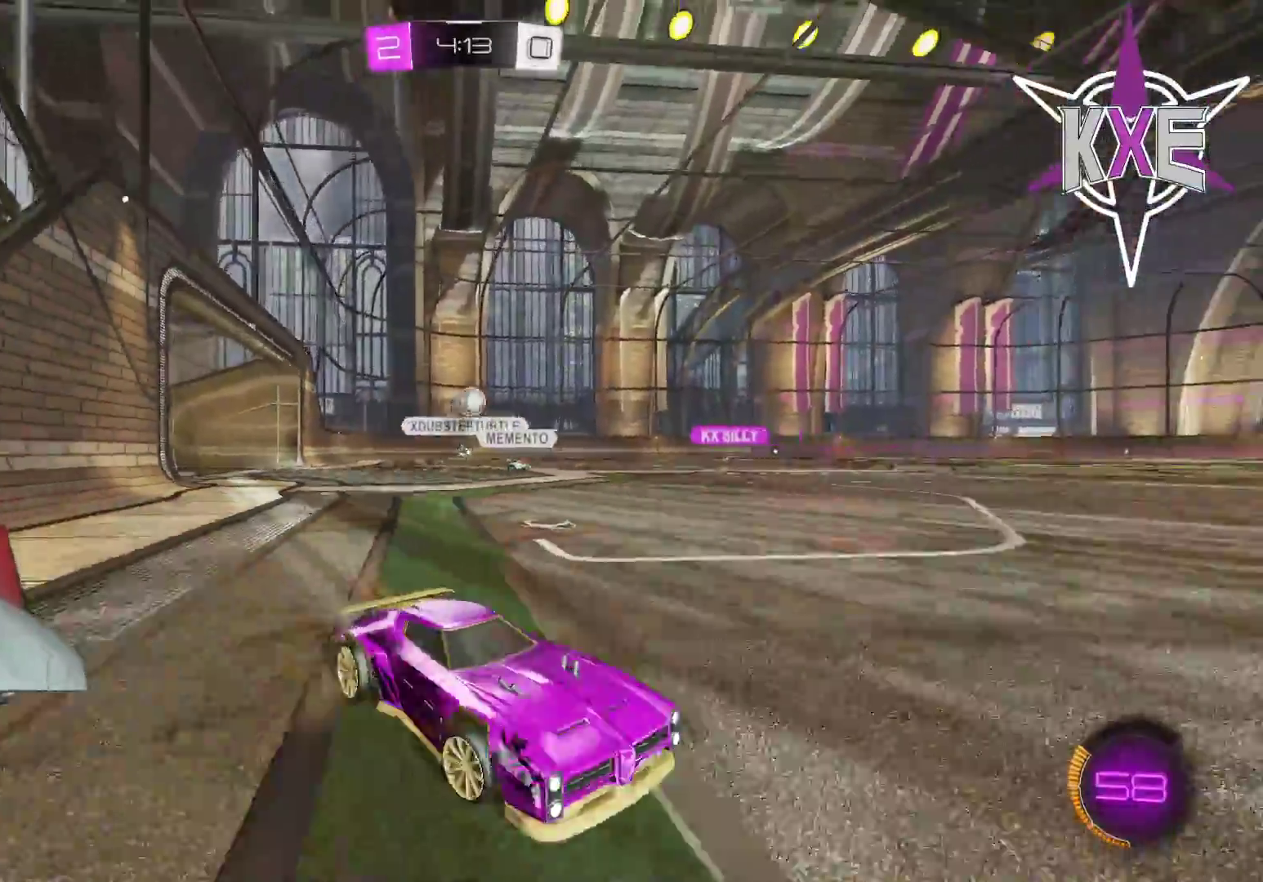
{"dt_ms": 500, "buttons": ["CROSS", "R1"], "left_stick": "up-left", "right_stick": "center", "events": [[283, "left_stick", "up-left"], [317, "R1", "down"], [350, "CROSS", "down"], [433, "CROSS", "up"], [500, "CROSS", "down"]]}
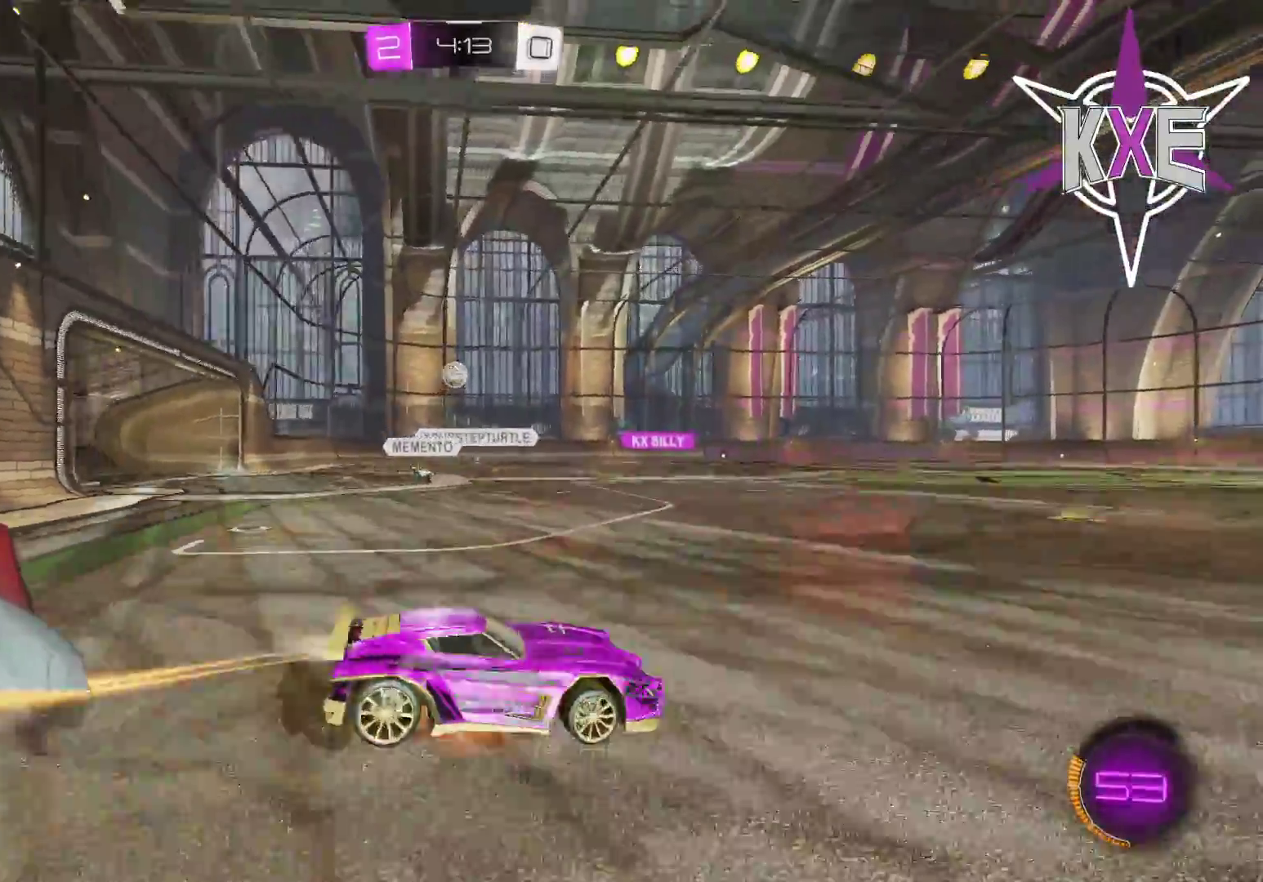
{"dt_ms": 500, "buttons": [], "left_stick": "center", "right_stick": "center", "events": [[17, "left_stick", "up"], [100, "CROSS", "up"], [167, "left_stick", "center"], [200, "TRIANGLE", "down"], [317, "TRIANGLE", "up"], [333, "R1", "up"]]}
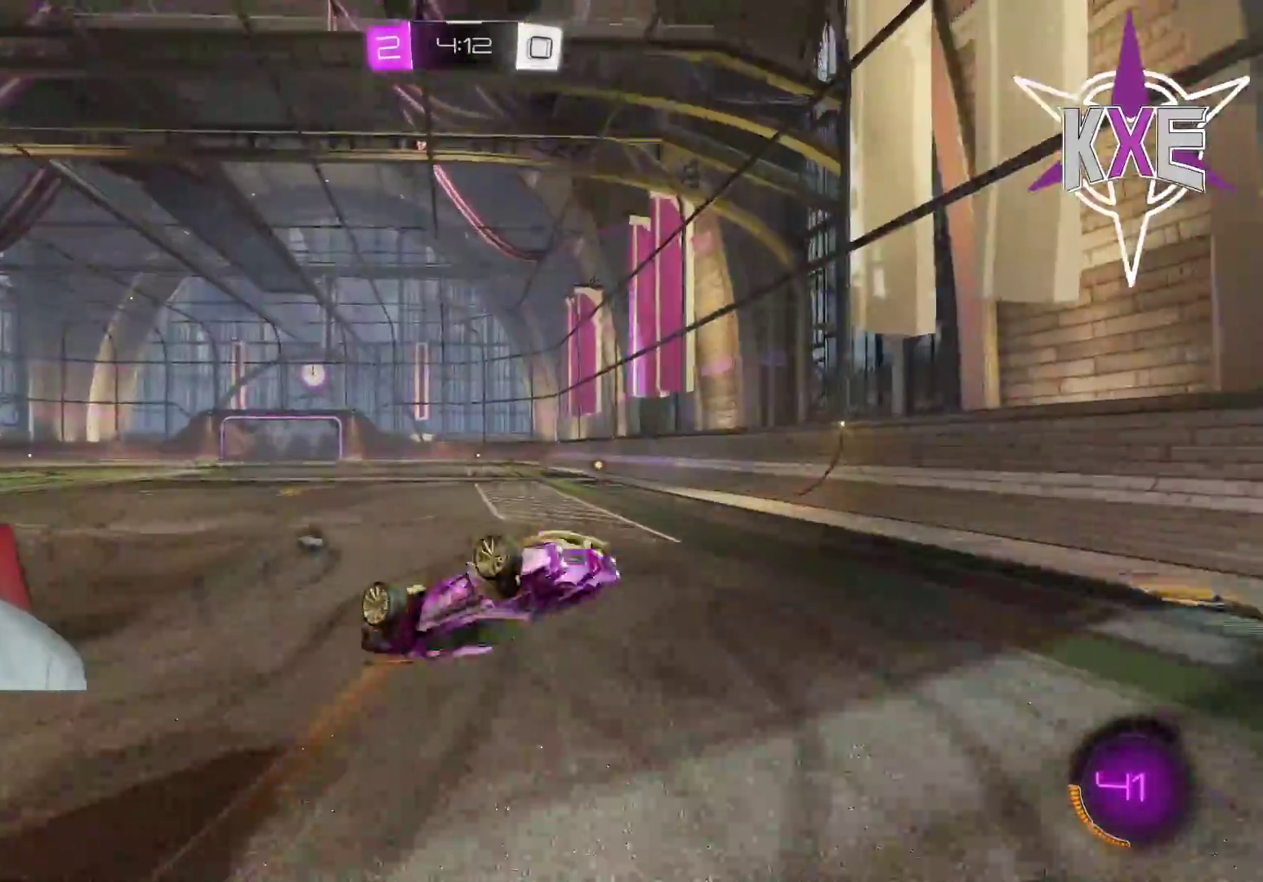
{"dt_ms": 500, "buttons": [], "left_stick": "right", "right_stick": "center", "events": [[350, "left_stick", "right"]]}
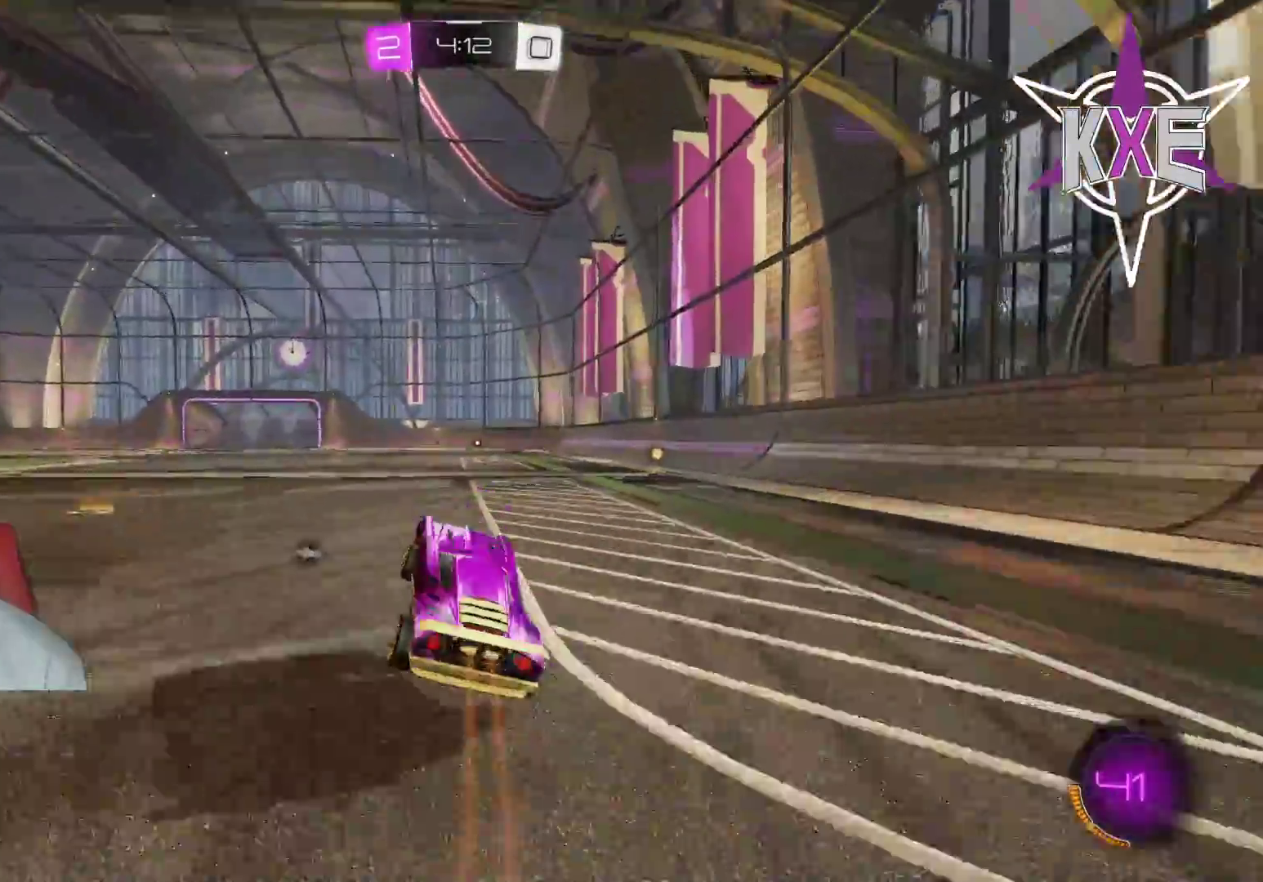
{"dt_ms": 500, "buttons": [], "left_stick": "center", "right_stick": "center", "events": [[133, "R1", "down"], [417, "left_stick", "center"], [433, "R1", "up"]]}
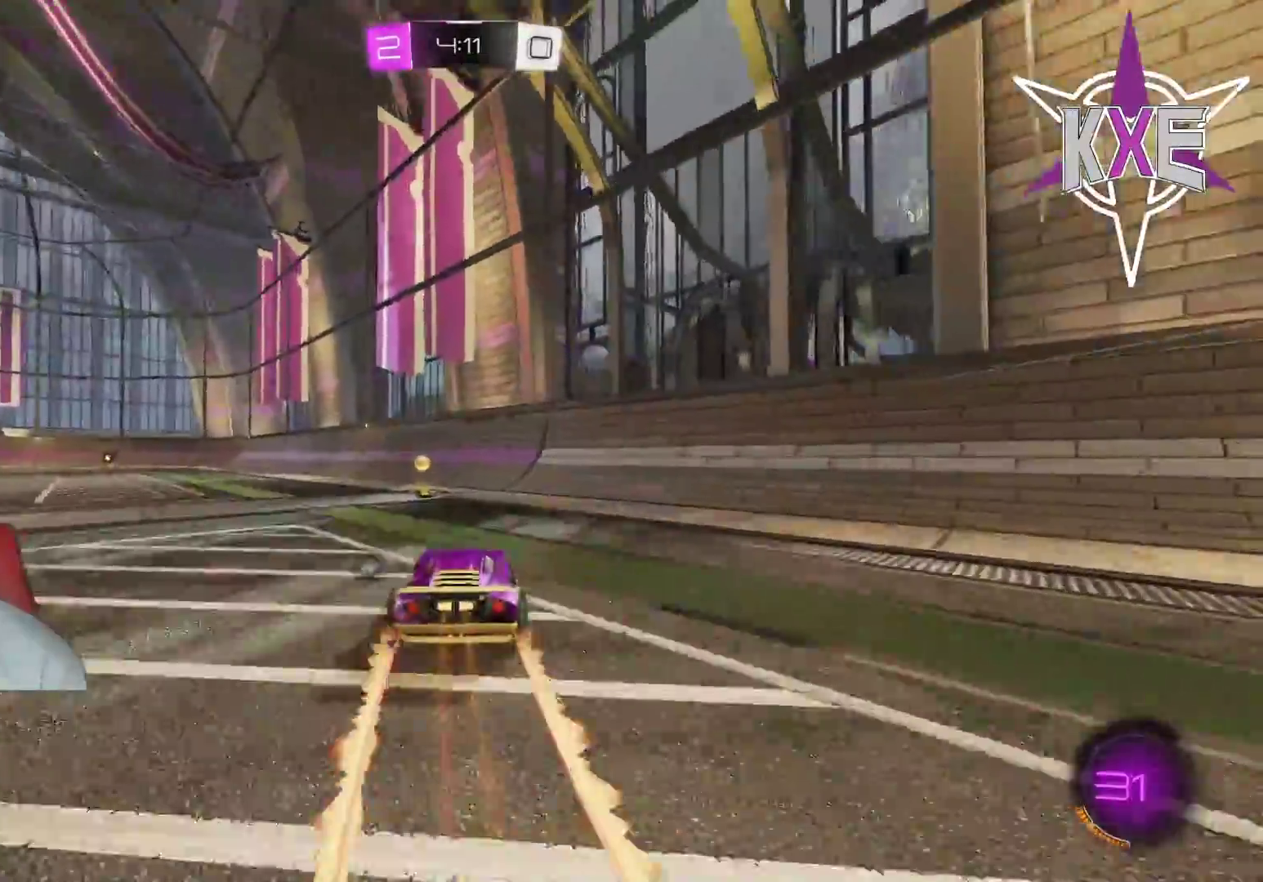
{"dt_ms": 500, "buttons": ["R1"], "left_stick": "left", "right_stick": "center"}
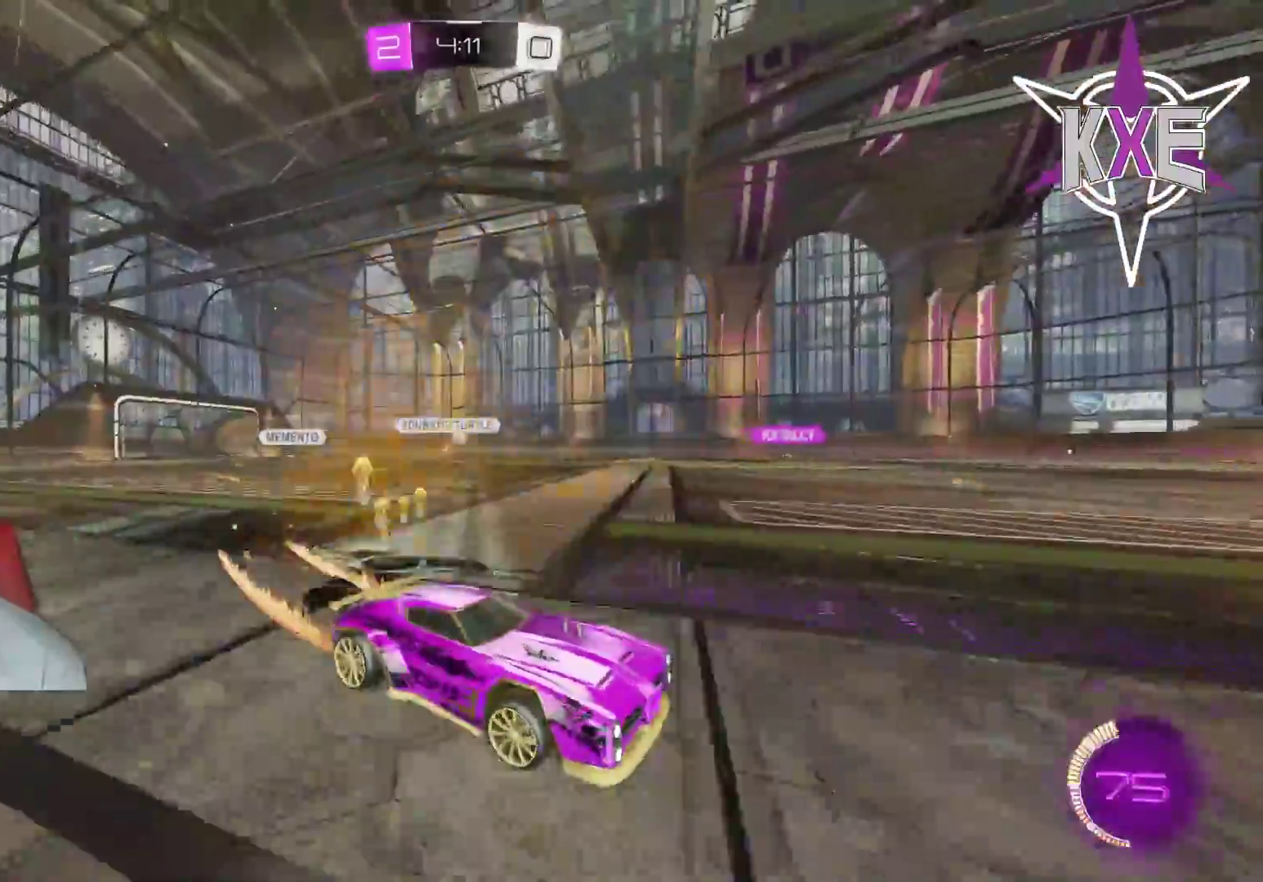
{"dt_ms": 500, "buttons": ["R1"], "left_stick": "left", "right_stick": "center", "events": [[100, "R1", "up"], [383, "R1", "down"]]}
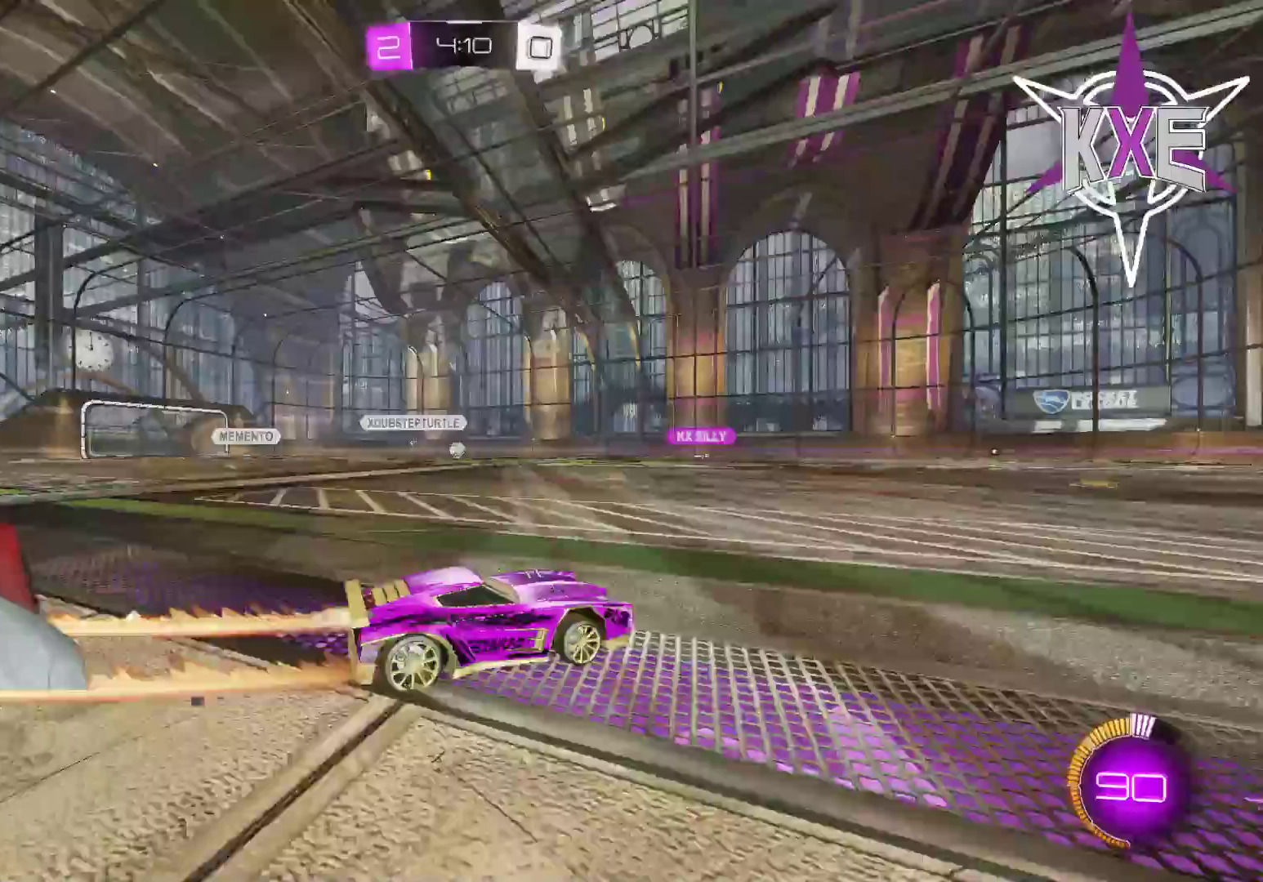
{"dt_ms": 500, "buttons": [], "left_stick": "center", "right_stick": "center", "events": [[33, "left_stick", "center"], [67, "R1", "up"], [300, "left_stick", "left"], [450, "left_stick", "center"]]}
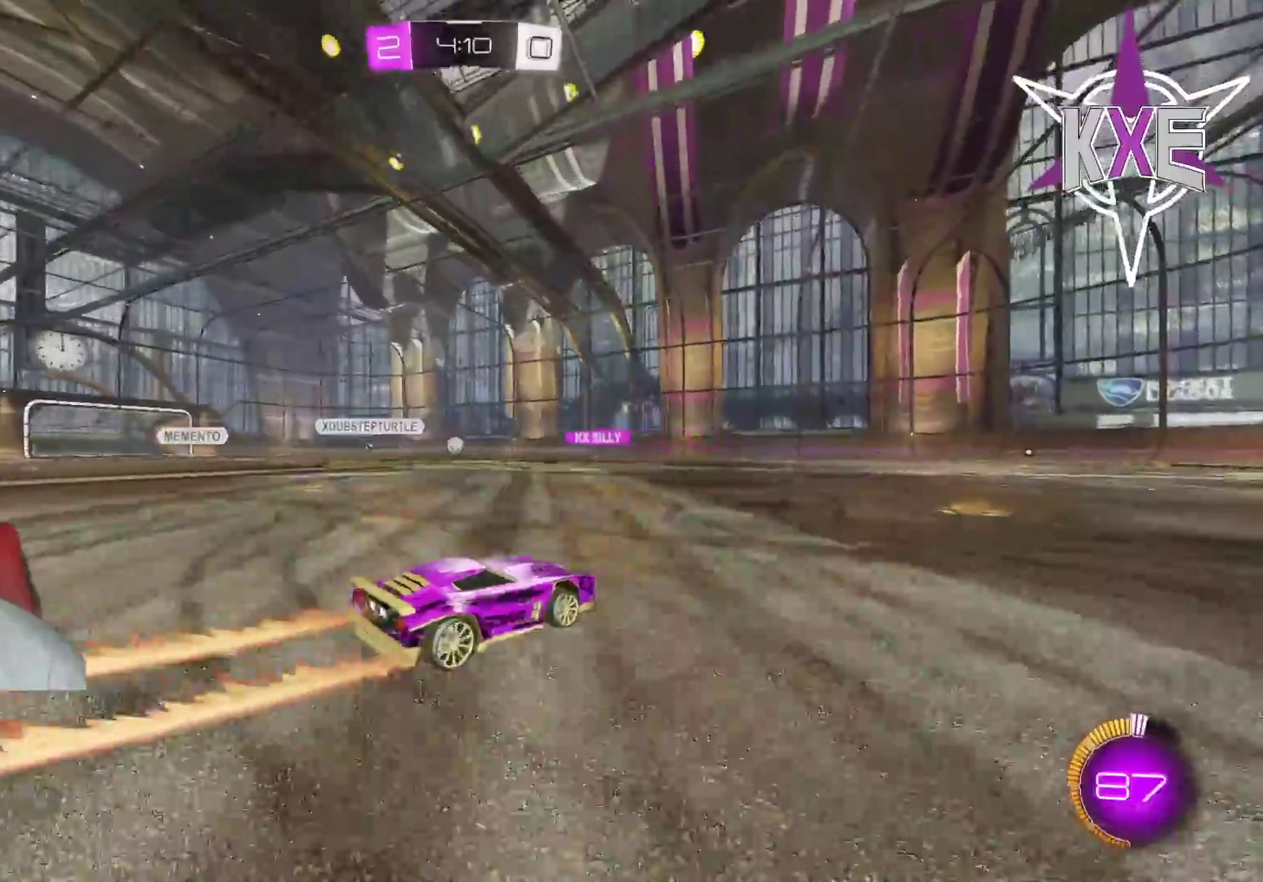
{"dt_ms": 500, "buttons": [], "left_stick": "center", "right_stick": "center", "events": [[83, "left_stick", "left"], [333, "left_stick", "center"]]}
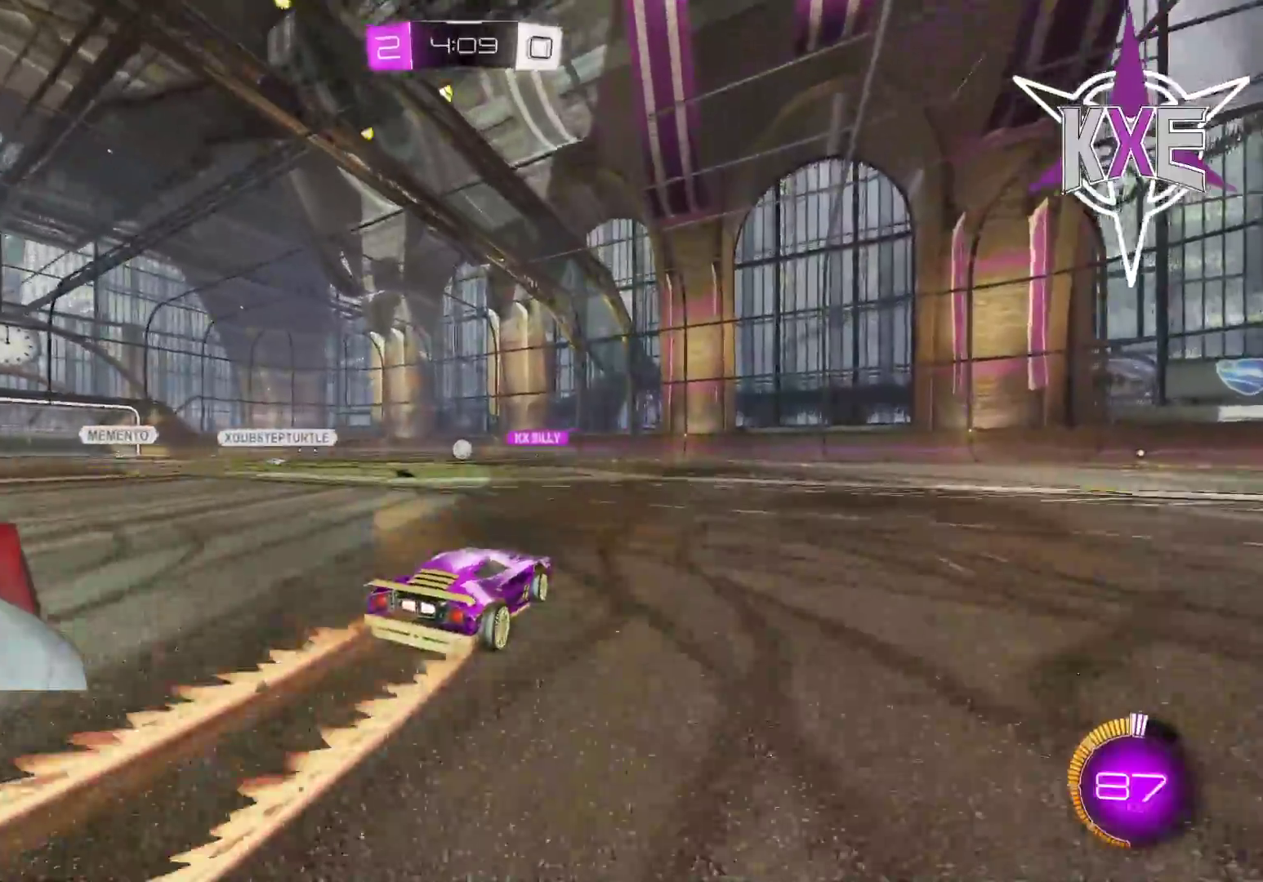
{"dt_ms": 500, "buttons": [], "left_stick": "left", "right_stick": "center", "events": [[100, "left_stick", "left"]]}
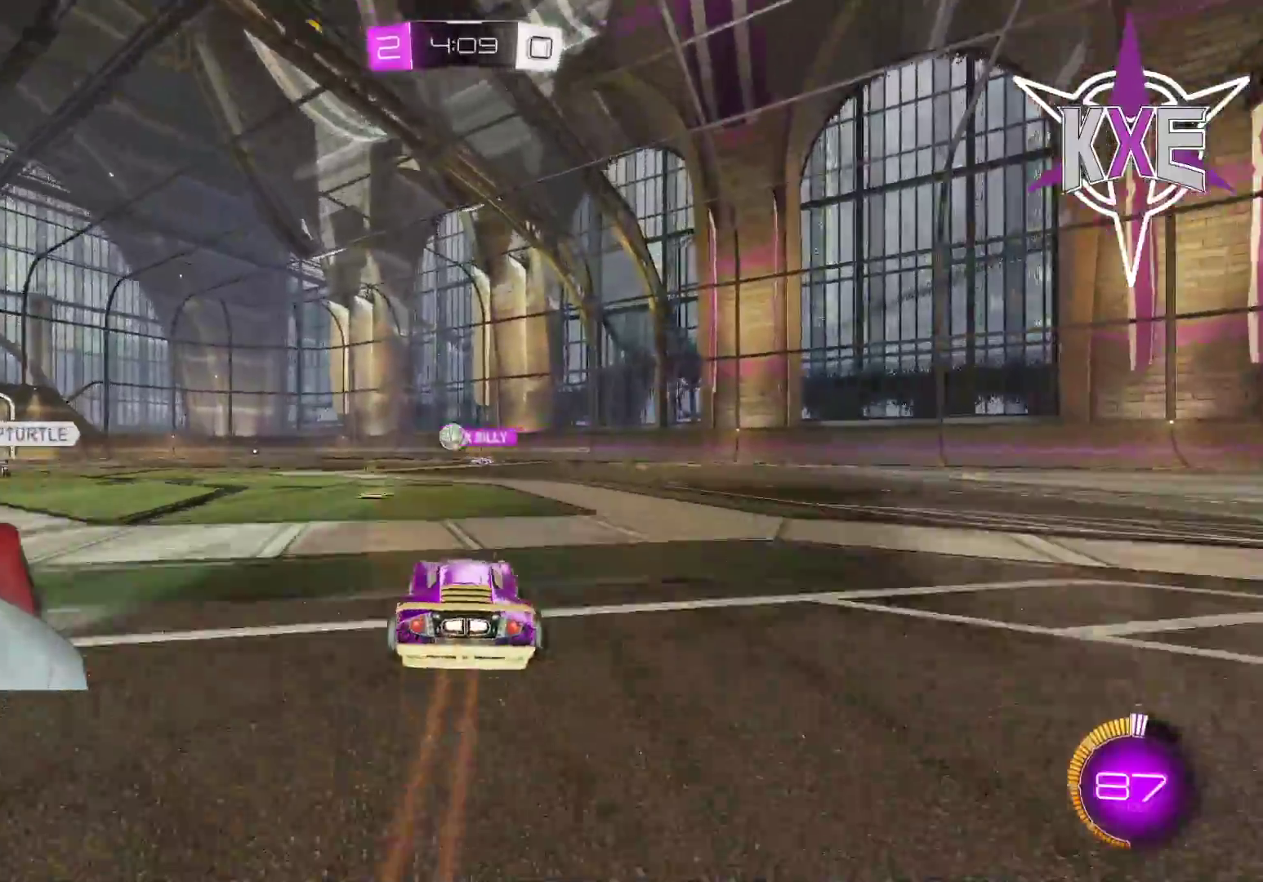
{"dt_ms": 500, "buttons": [], "left_stick": "down-right", "right_stick": "center", "events": [[83, "left_stick", "center"], [167, "left_stick", "left"], [300, "left_stick", "down-right"]]}
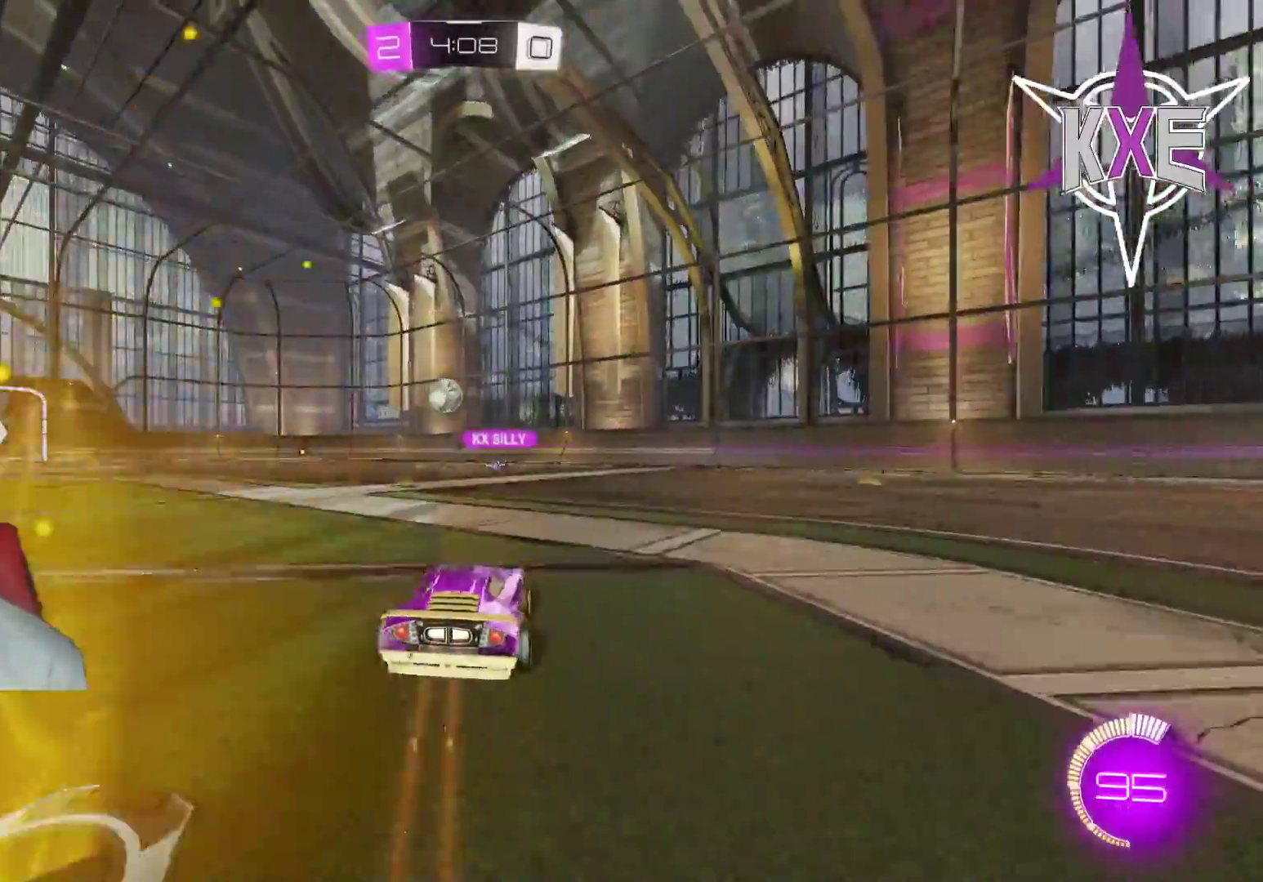
{"dt_ms": 500, "buttons": [], "left_stick": "left", "right_stick": "center", "events": [[17, "left_stick", "center"], [83, "left_stick", "right"], [217, "left_stick", "center"], [367, "left_stick", "left"]]}
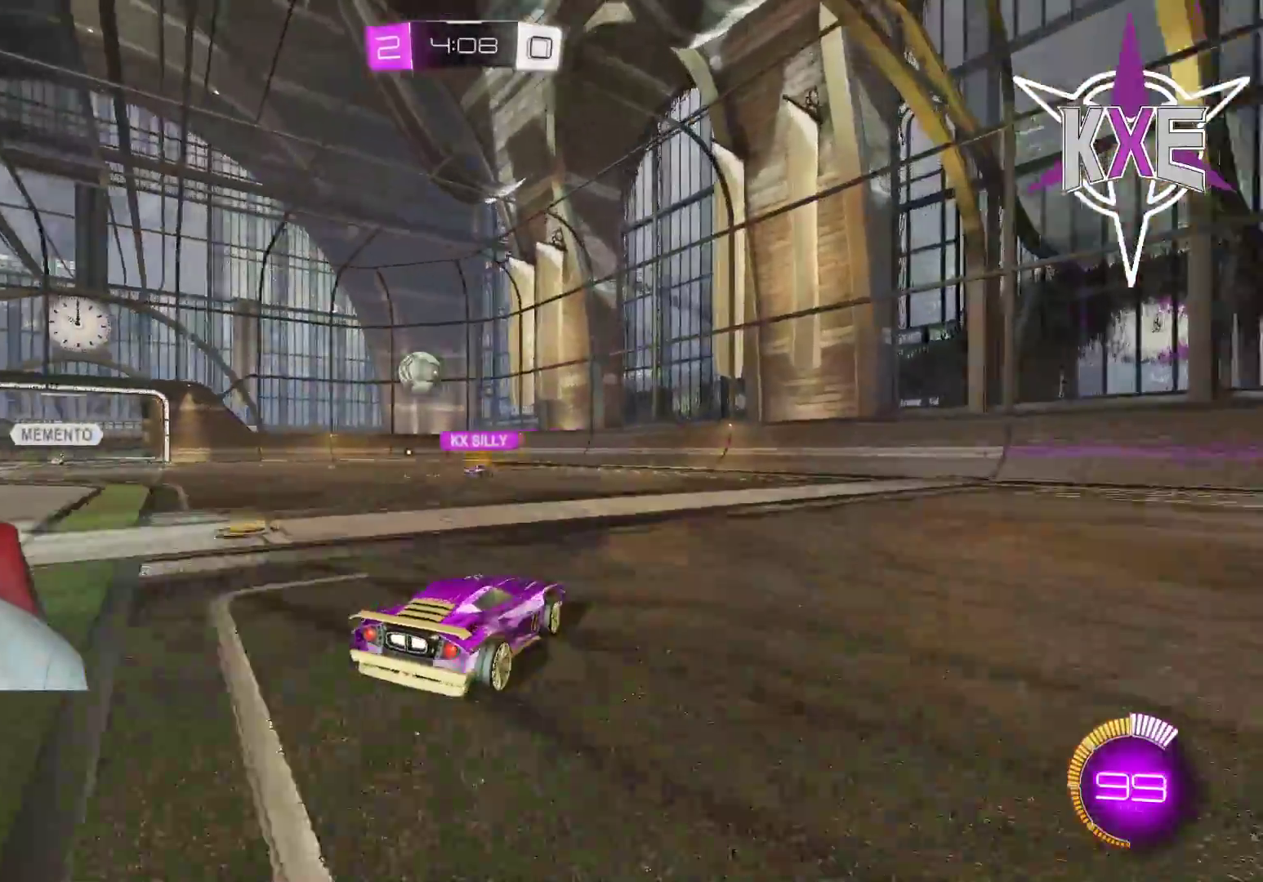
{"dt_ms": 500, "buttons": [], "left_stick": "left", "right_stick": "center", "events": [[33, "left_stick", "center"], [133, "left_stick", "left"], [367, "left_stick", "center"], [433, "left_stick", "left"]]}
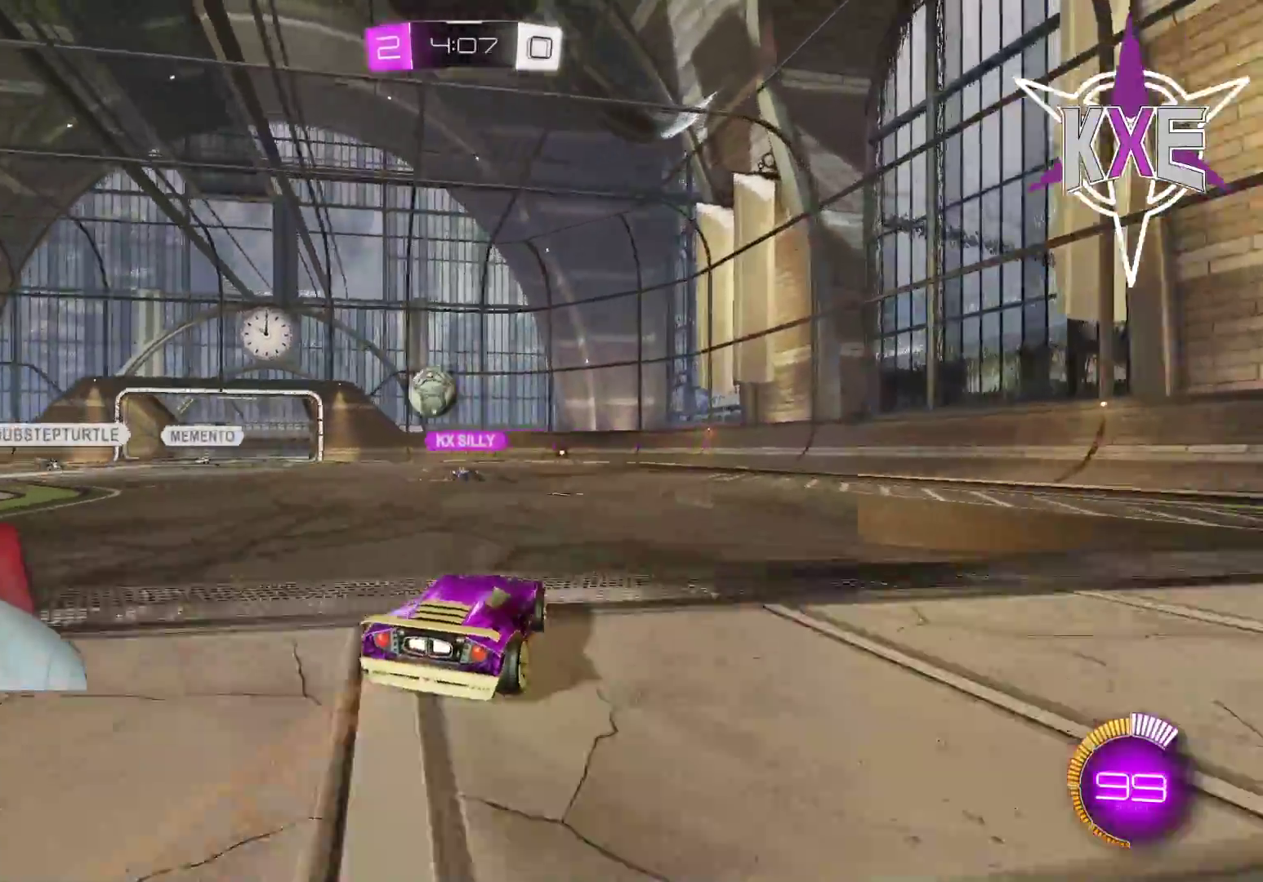
{"dt_ms": 500, "buttons": [], "left_stick": "center", "right_stick": "center", "events": [[100, "left_stick", "center"], [267, "left_stick", "left"], [450, "left_stick", "center"]]}
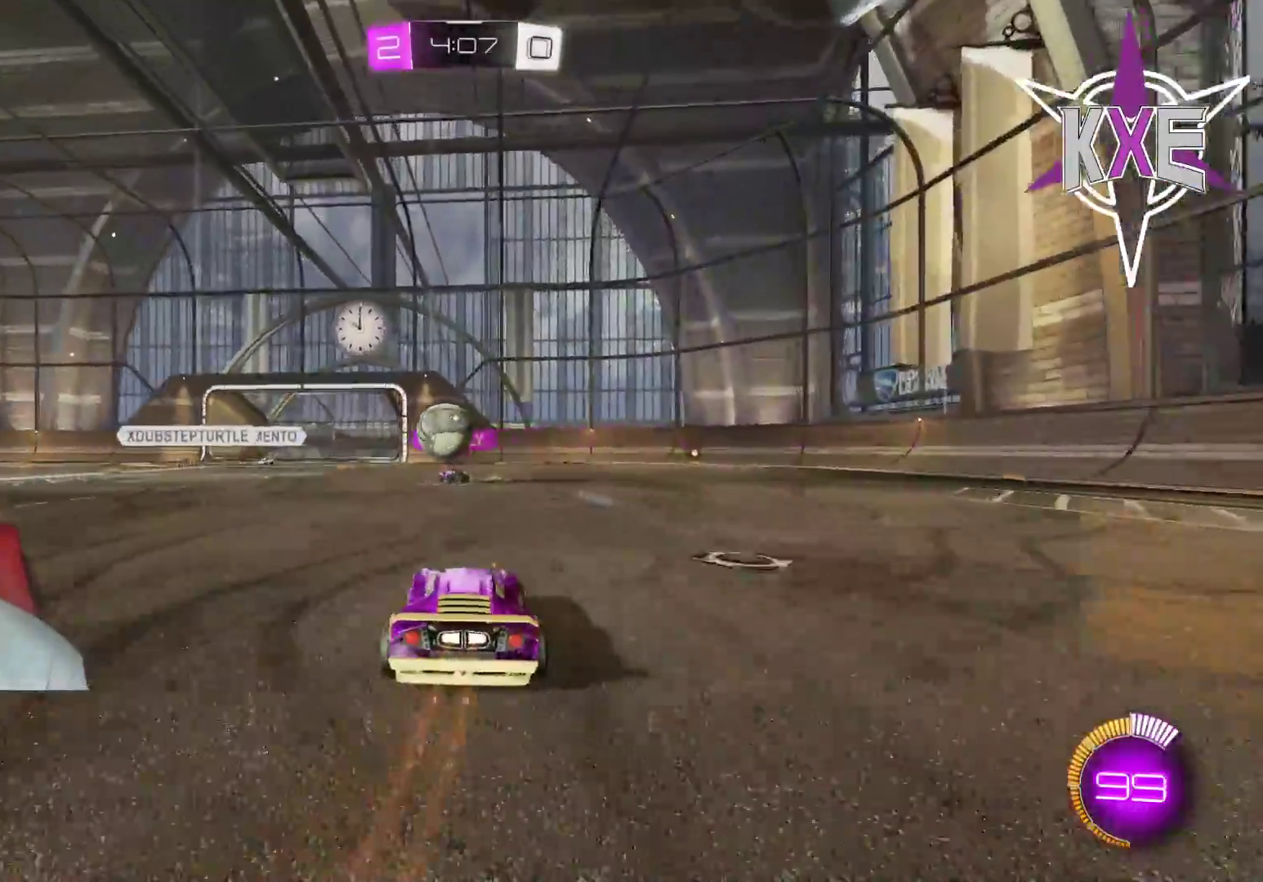
{"dt_ms": 500, "buttons": [], "left_stick": "center", "right_stick": "center", "events": [[83, "left_stick", "left"], [183, "left_stick", "center"], [250, "L2", "down"], [433, "L2", "up"]]}
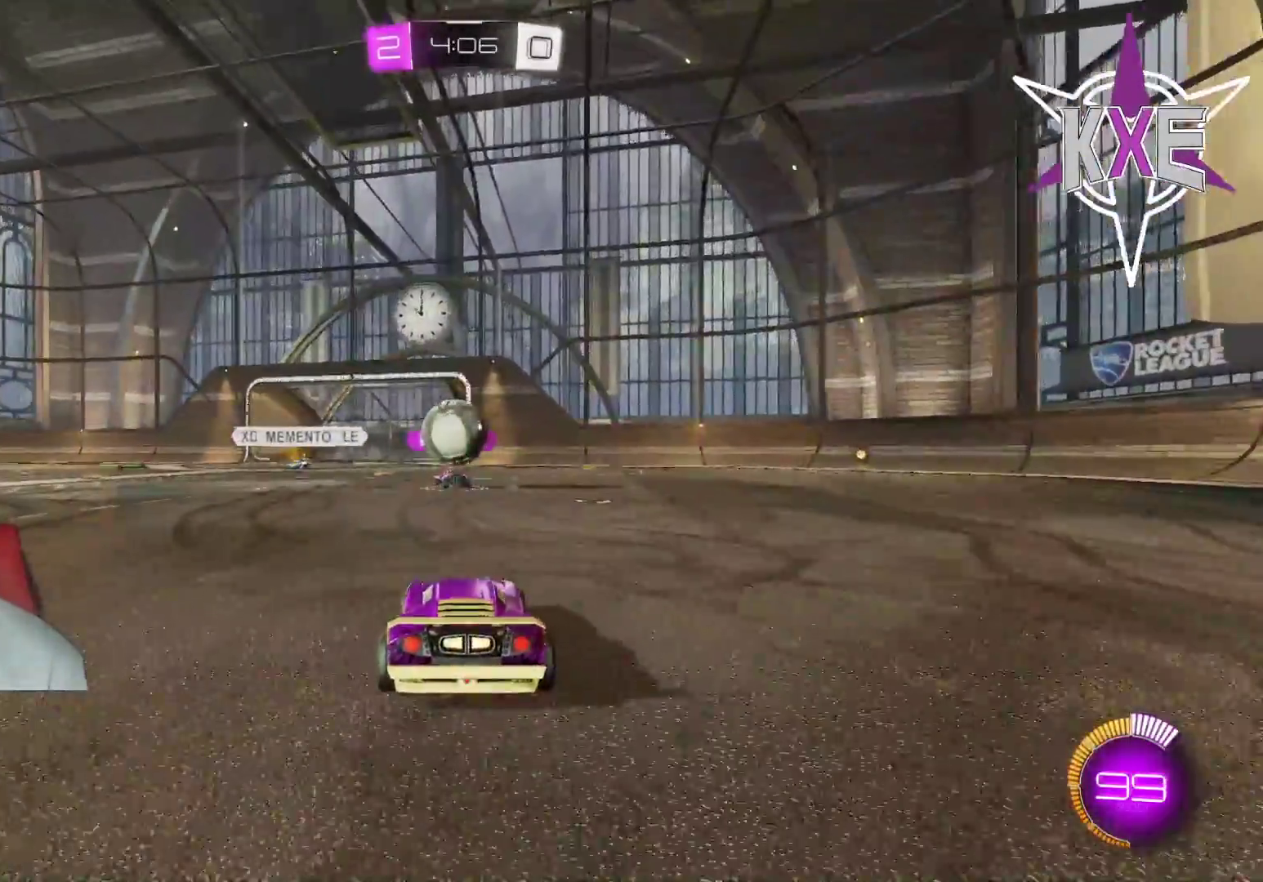
{"dt_ms": 500, "buttons": [], "left_stick": "center", "right_stick": "center", "events": [[50, "left_stick", "left"], [267, "left_stick", "center"]]}
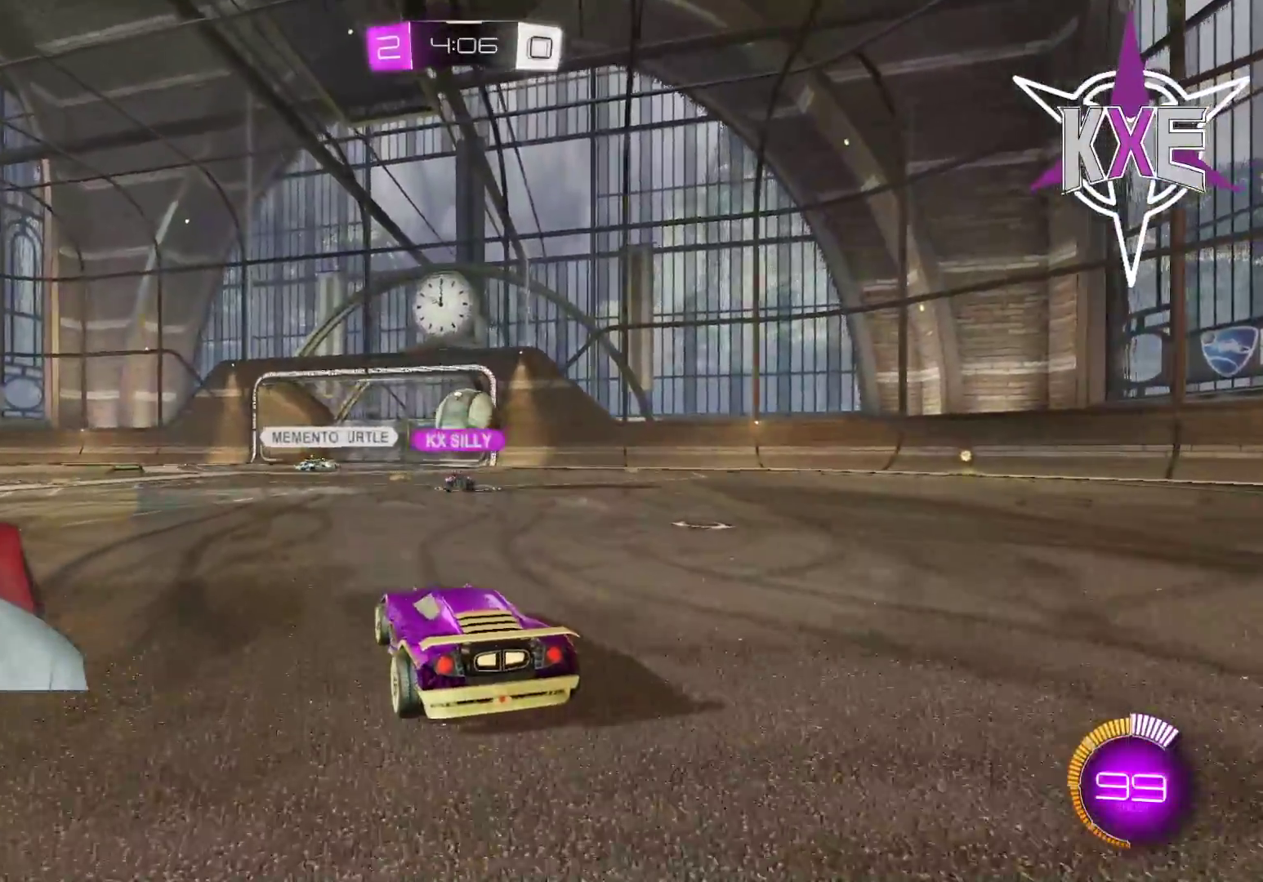
{"dt_ms": 500, "buttons": [], "left_stick": "center", "right_stick": "center", "events": [[100, "left_stick", "right"], [217, "left_stick", "center"]]}